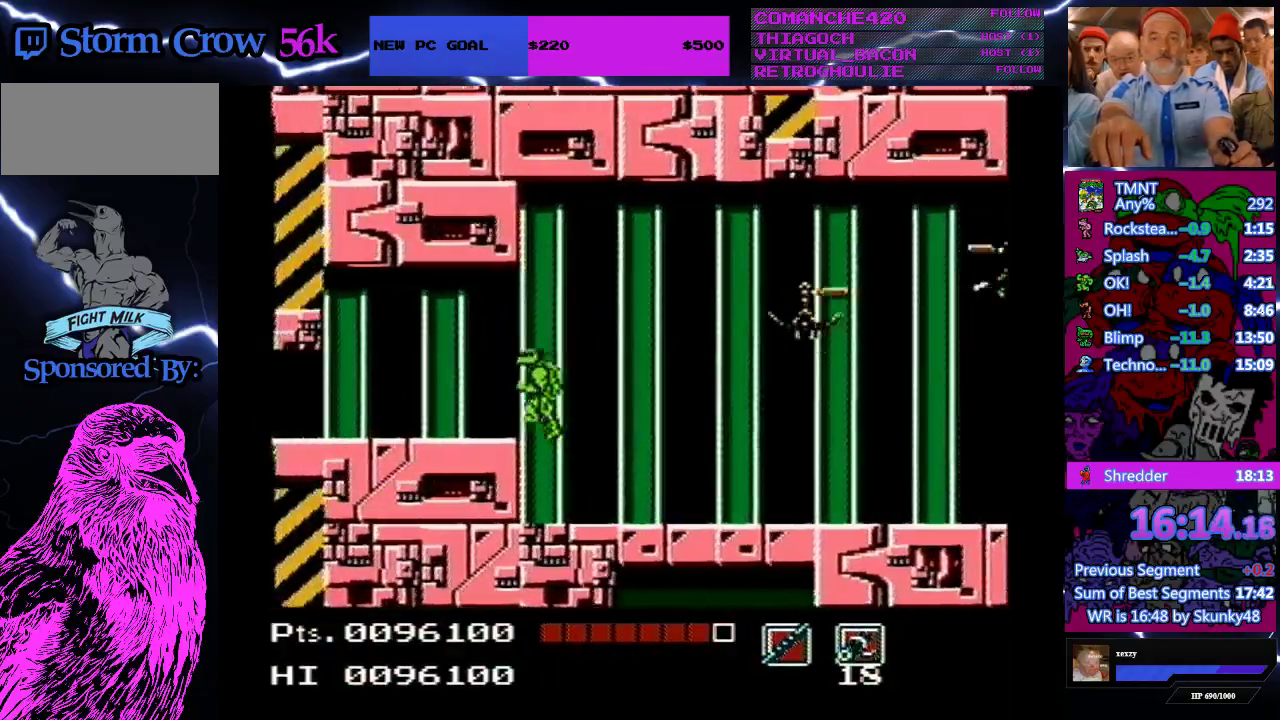
Gameplay with a controller (Nintendo layout); each line is a JSON object with the inputs held at the frame after it. "events" lists button and stick changes between this image and that frame as [ms after this image, input, new state], when the widget could be followed in between. Not read: L3 R3 SELECT.
{"buttons": ["DPAD_LEFT"], "events": []}
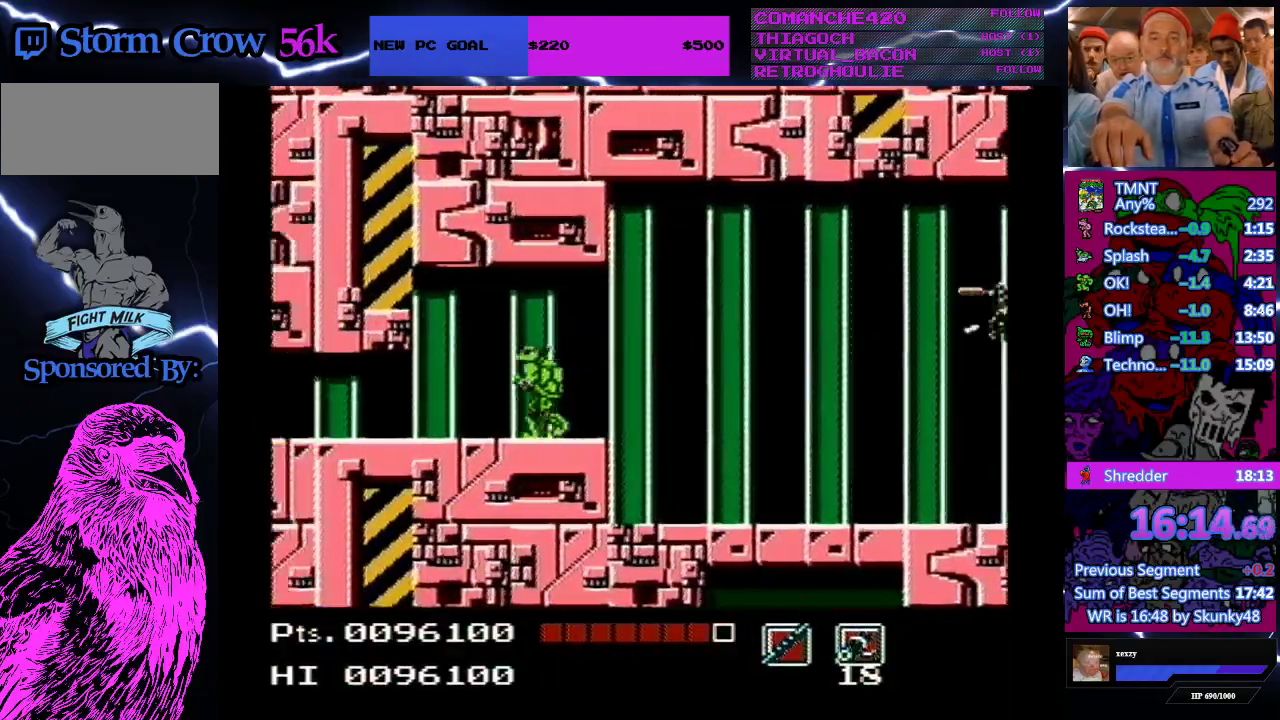
{"buttons": ["DPAD_LEFT"], "events": []}
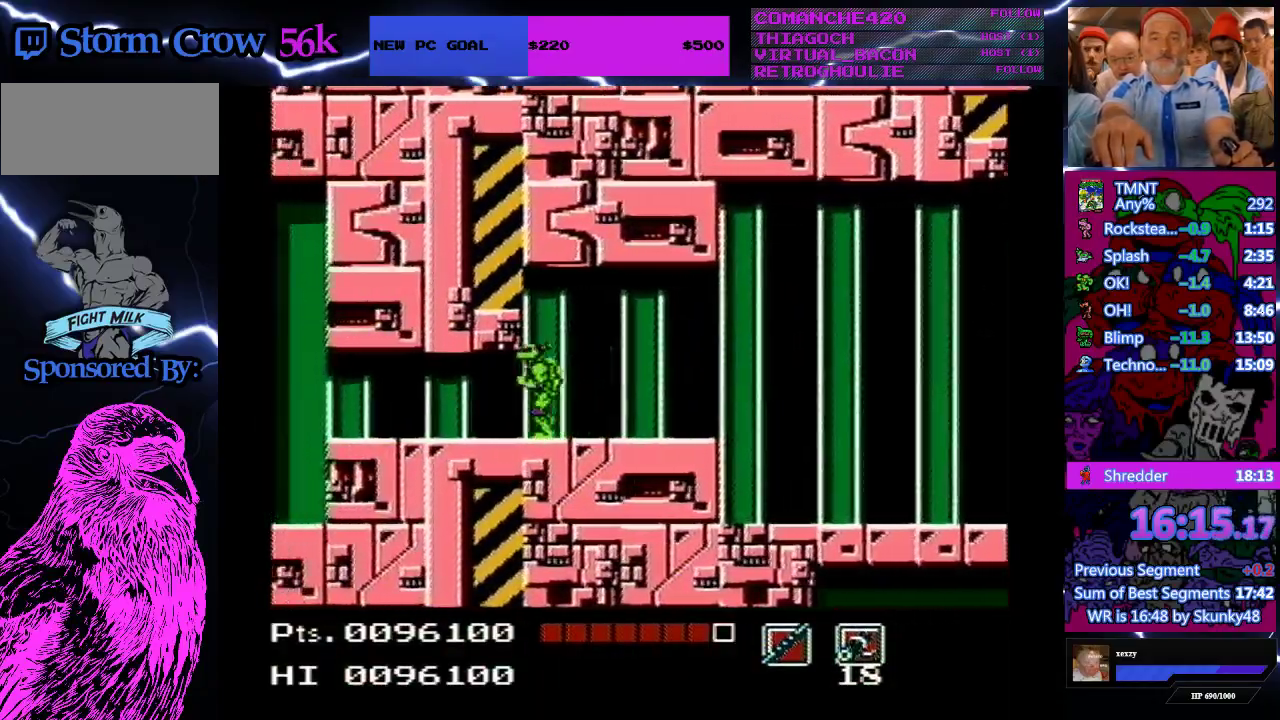
{"buttons": ["DPAD_LEFT"], "events": []}
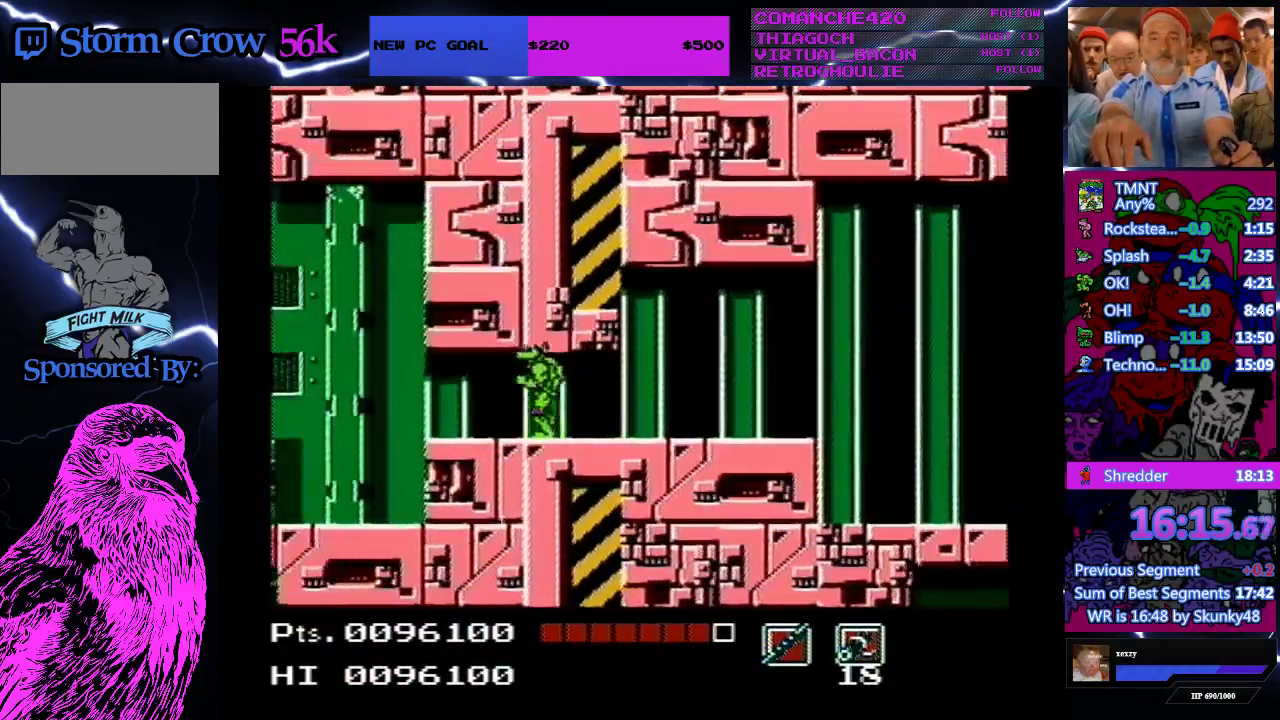
{"buttons": ["DPAD_LEFT"], "events": []}
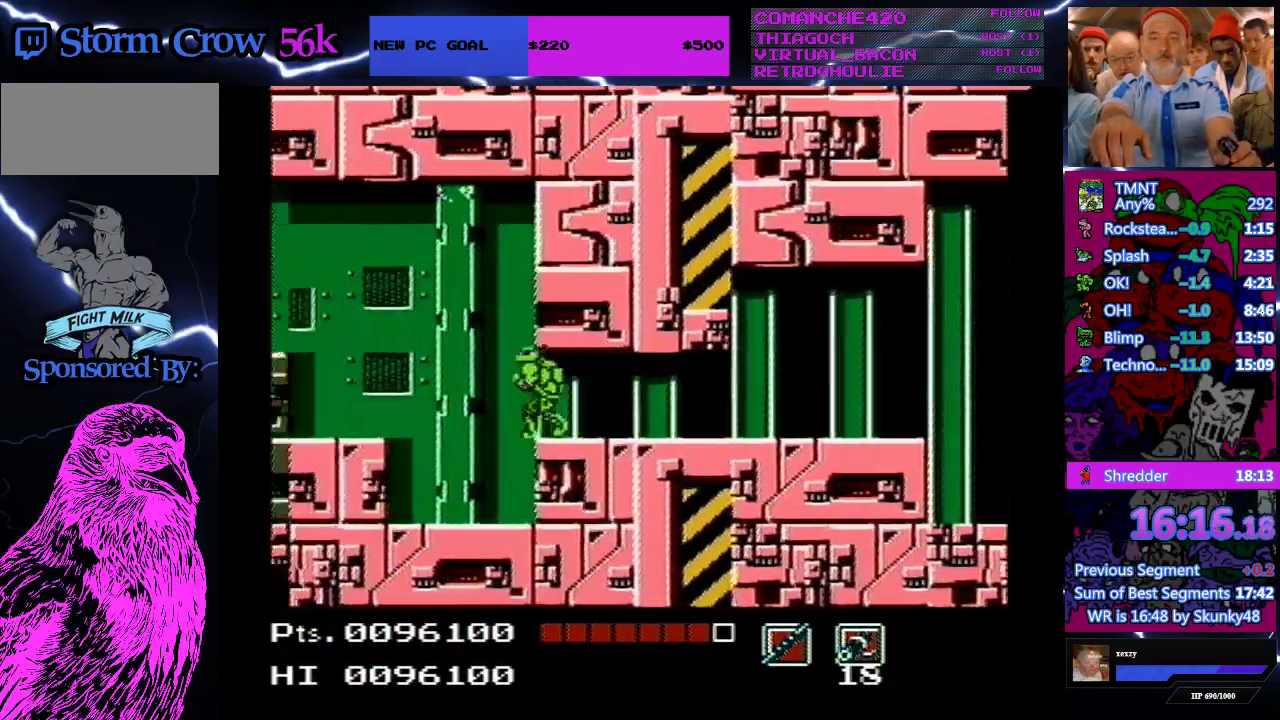
{"buttons": ["DPAD_LEFT"], "events": [[200, "A", "down"], [267, "A", "up"]]}
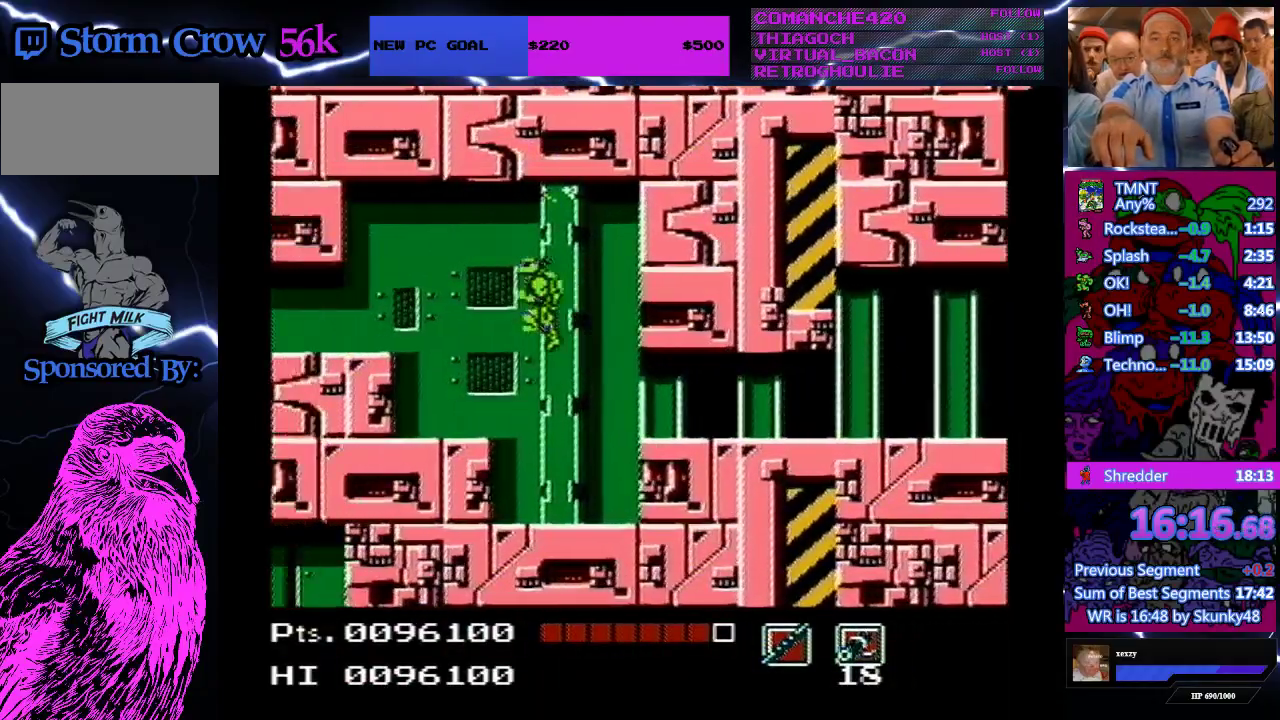
{"buttons": ["DPAD_LEFT"], "events": []}
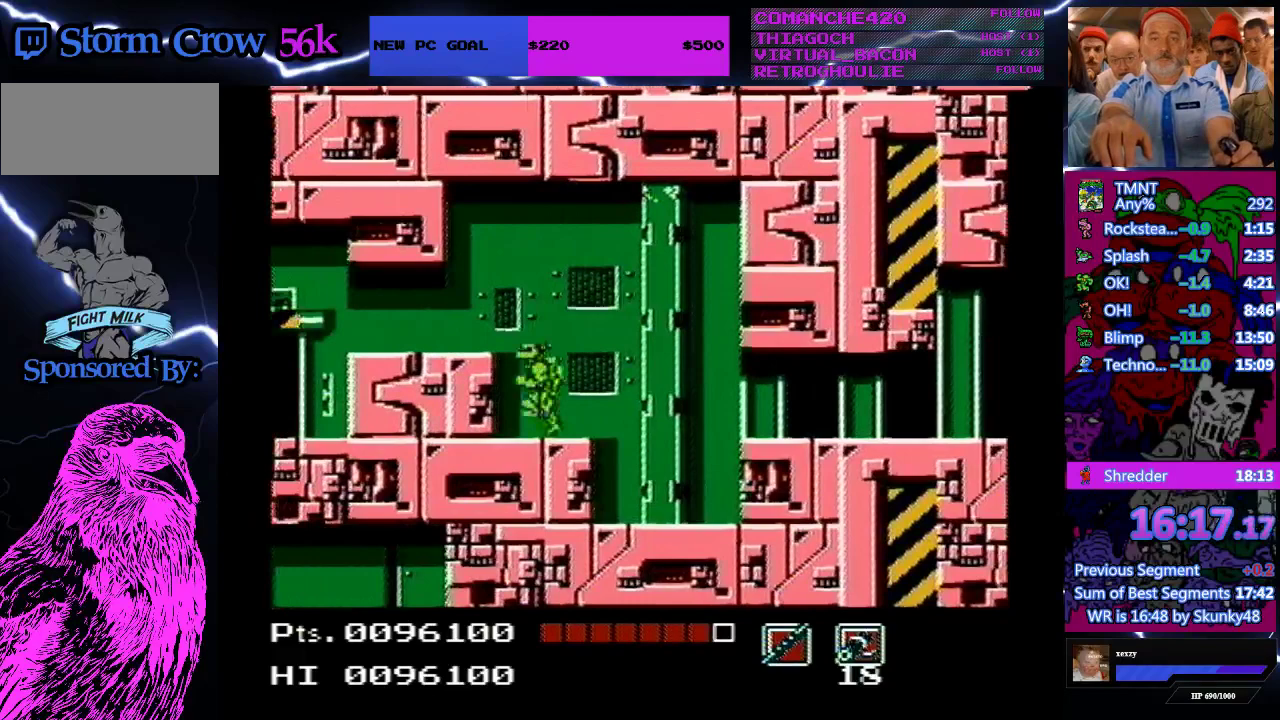
{"buttons": ["DPAD_LEFT"], "events": [[133, "A", "down"], [267, "A", "up"]]}
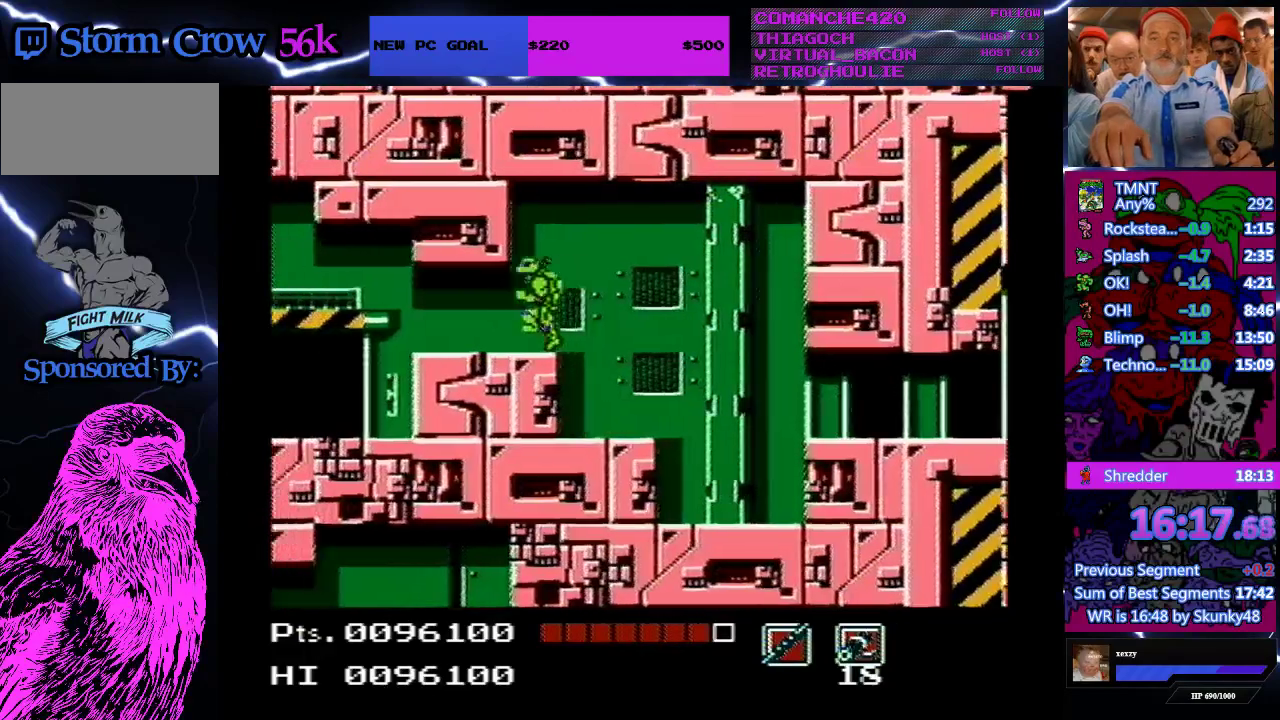
{"buttons": ["DPAD_LEFT"], "events": []}
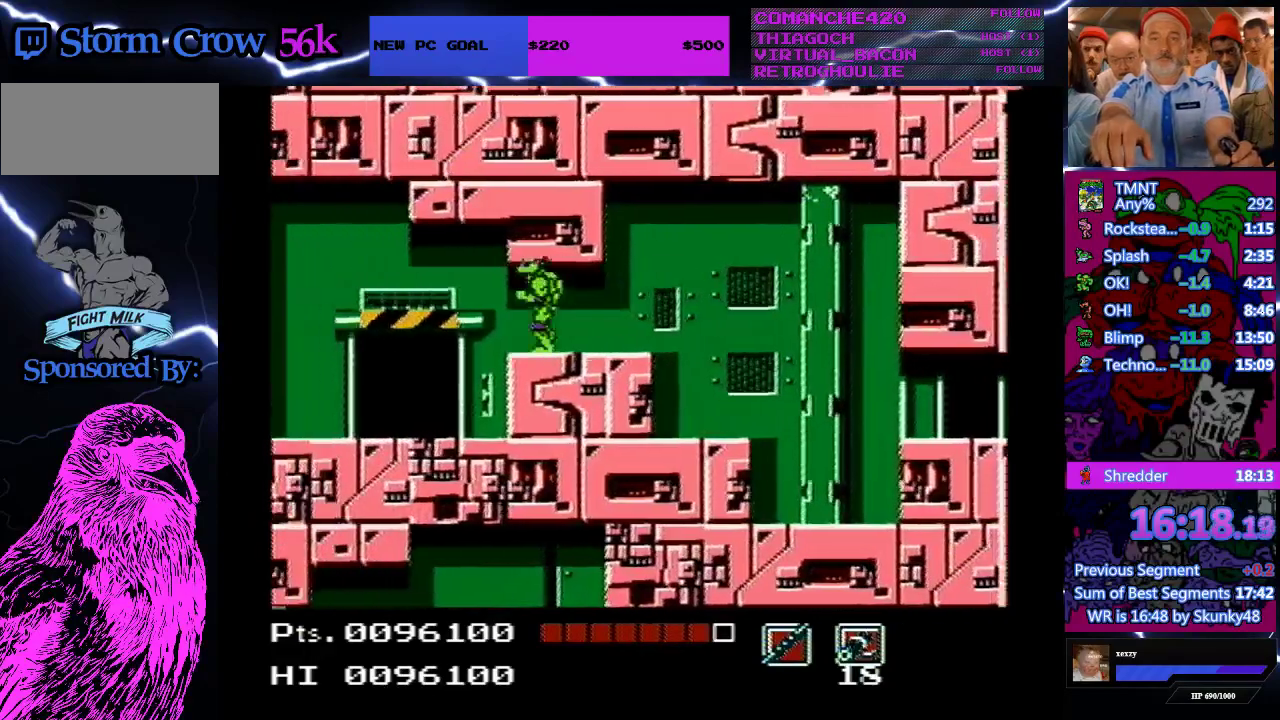
{"buttons": ["DPAD_LEFT"], "events": []}
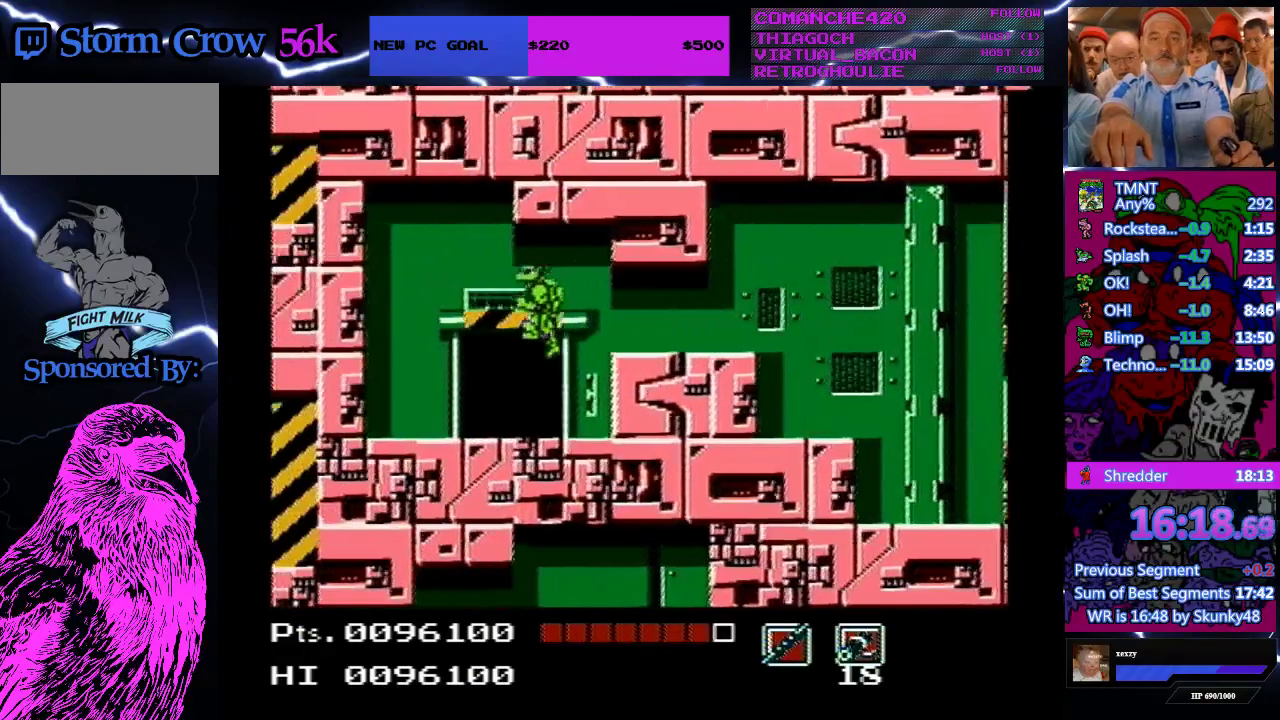
{"buttons": ["DPAD_UP"], "events": [[267, "DPAD_LEFT", "up"], [300, "DPAD_RIGHT", "down"], [367, "DPAD_RIGHT", "up"], [367, "DPAD_UP", "down"]]}
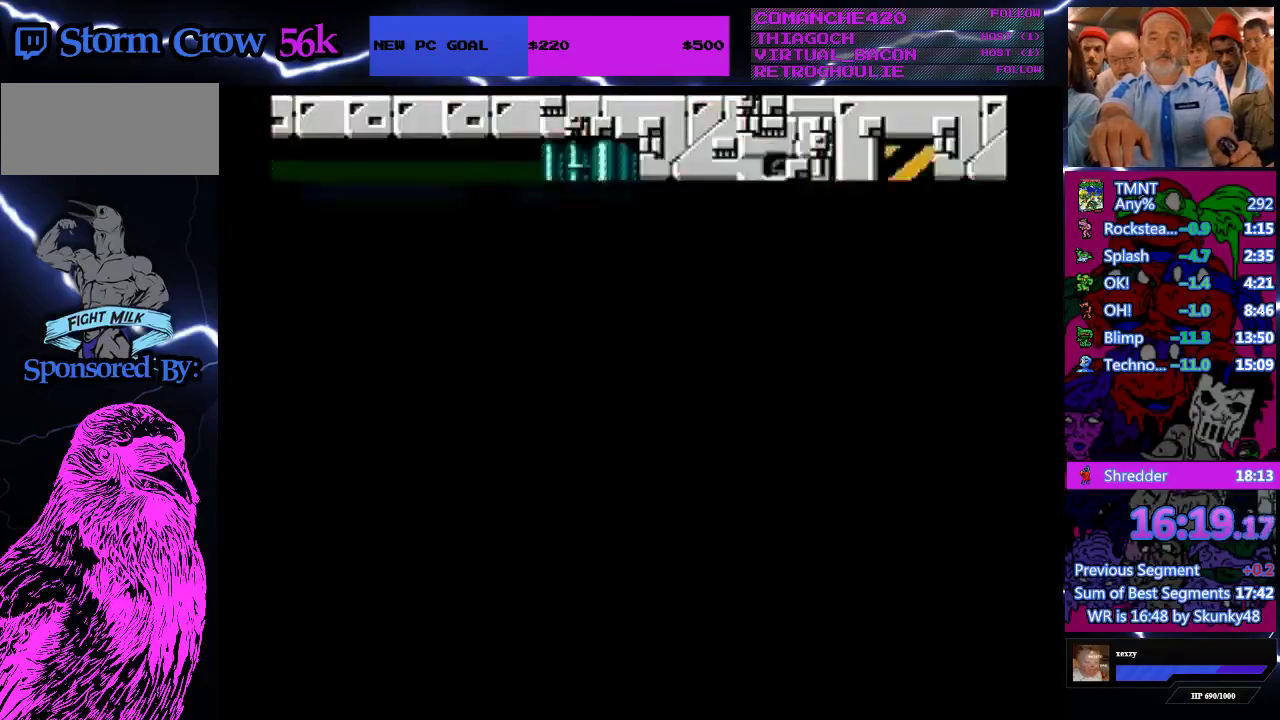
{"buttons": ["DPAD_LEFT"], "events": [[133, "DPAD_UP", "up"], [300, "DPAD_LEFT", "down"]]}
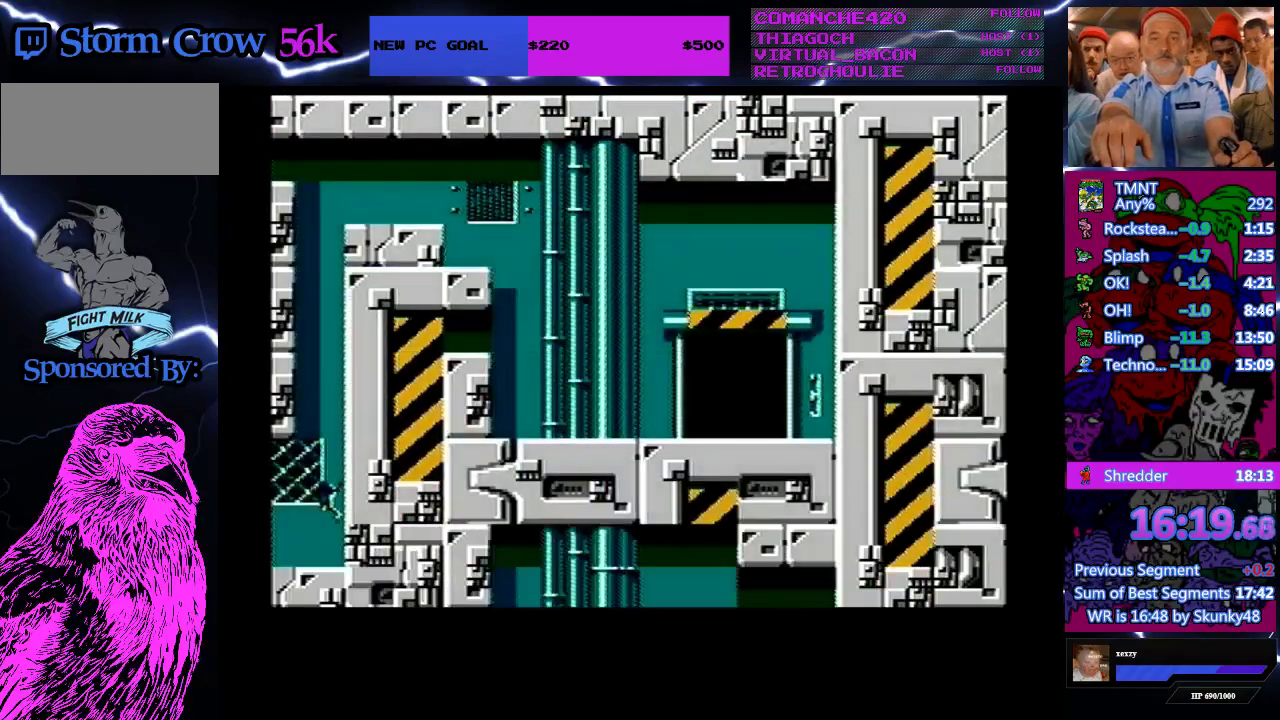
{"buttons": ["DPAD_LEFT"], "events": []}
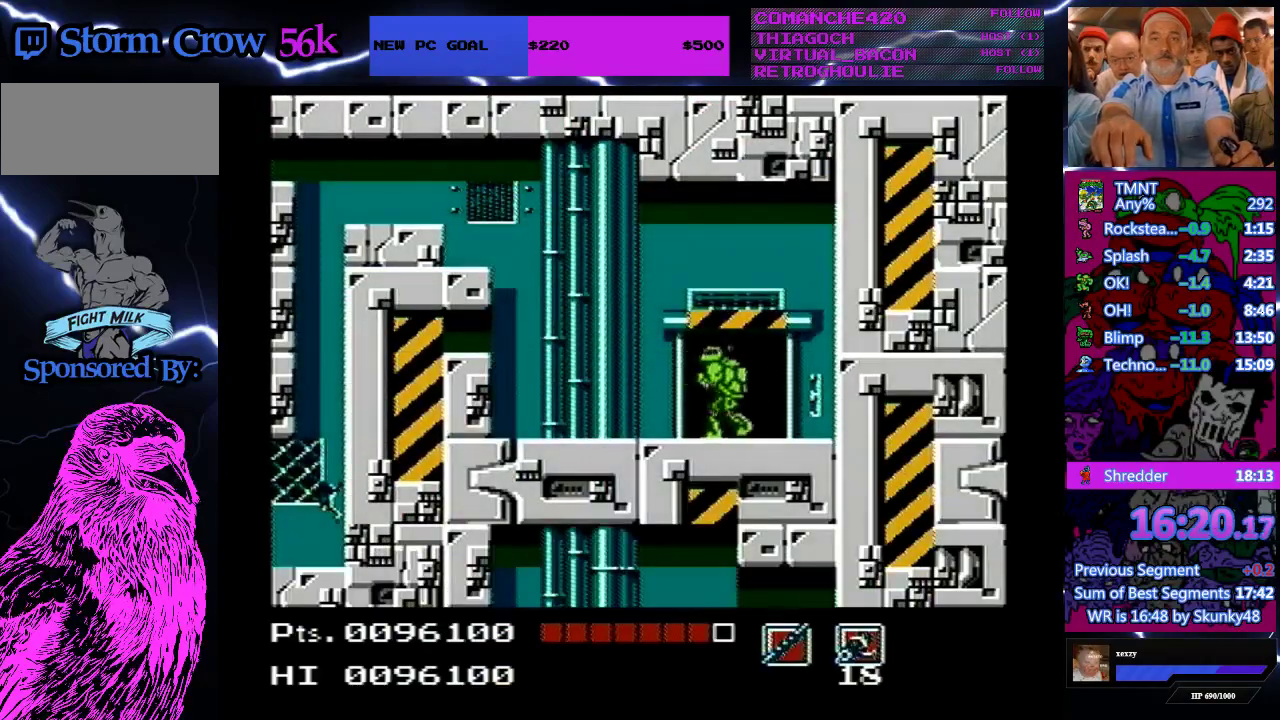
{"buttons": ["A", "DPAD_LEFT"], "events": [[400, "A", "down"]]}
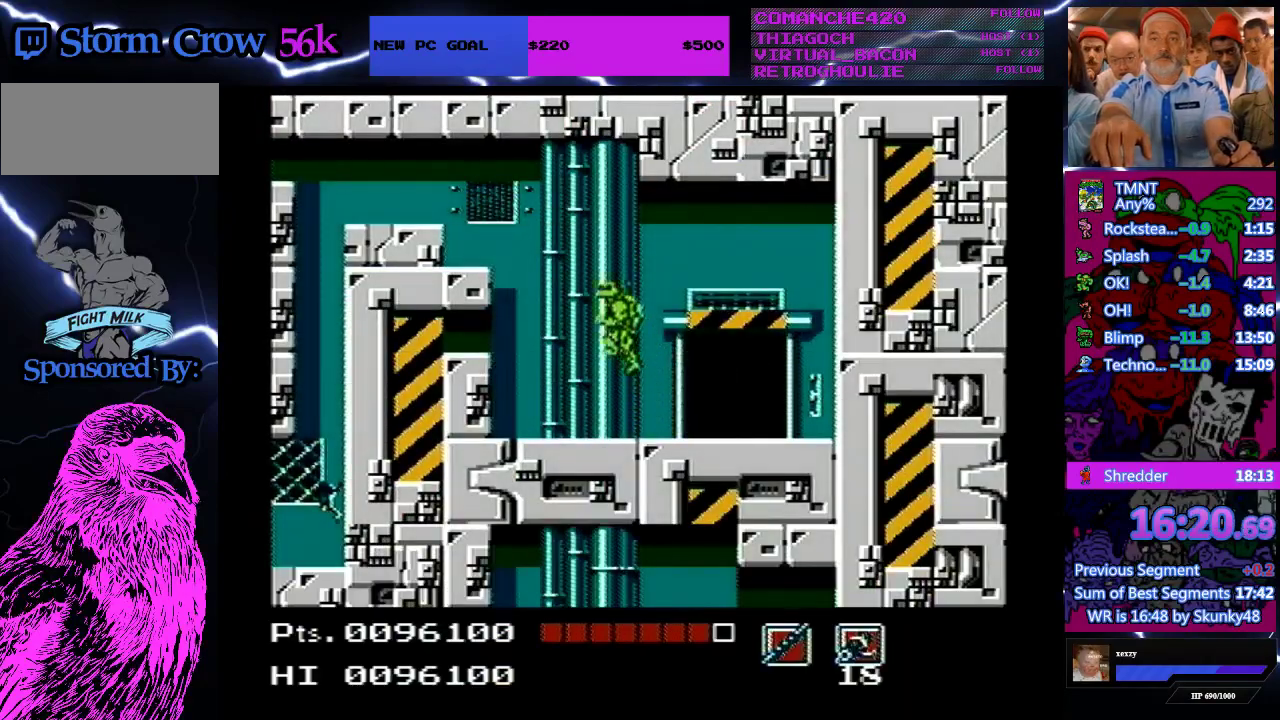
{"buttons": ["A", "DPAD_LEFT"], "events": []}
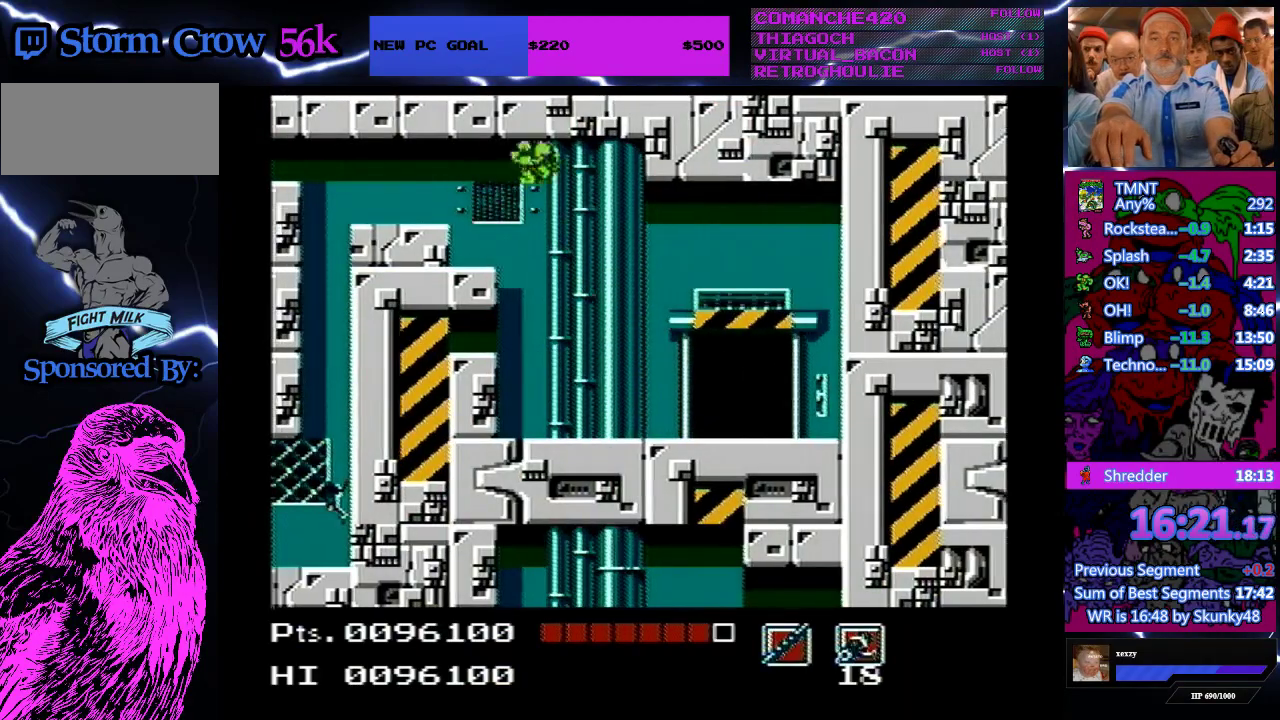
{"buttons": ["A", "DPAD_LEFT"], "events": [[100, "A", "up"], [433, "A", "down"]]}
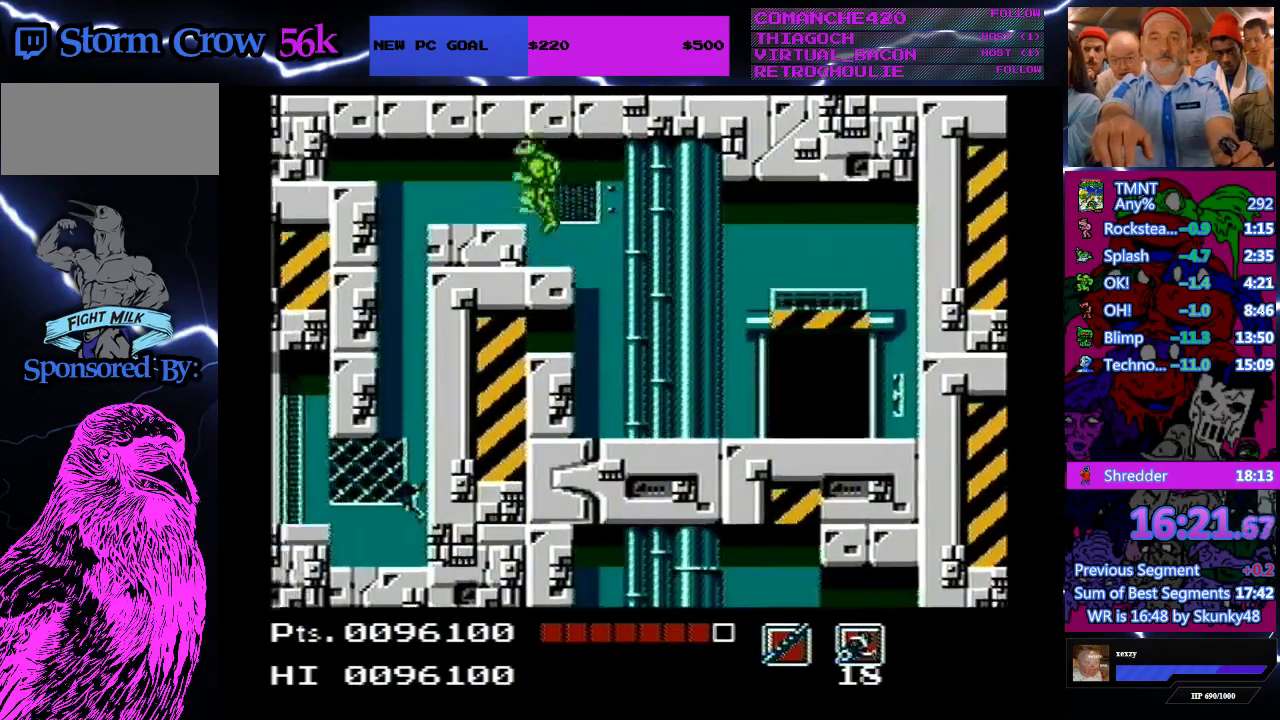
{"buttons": ["DPAD_LEFT"], "events": [[67, "A", "up"]]}
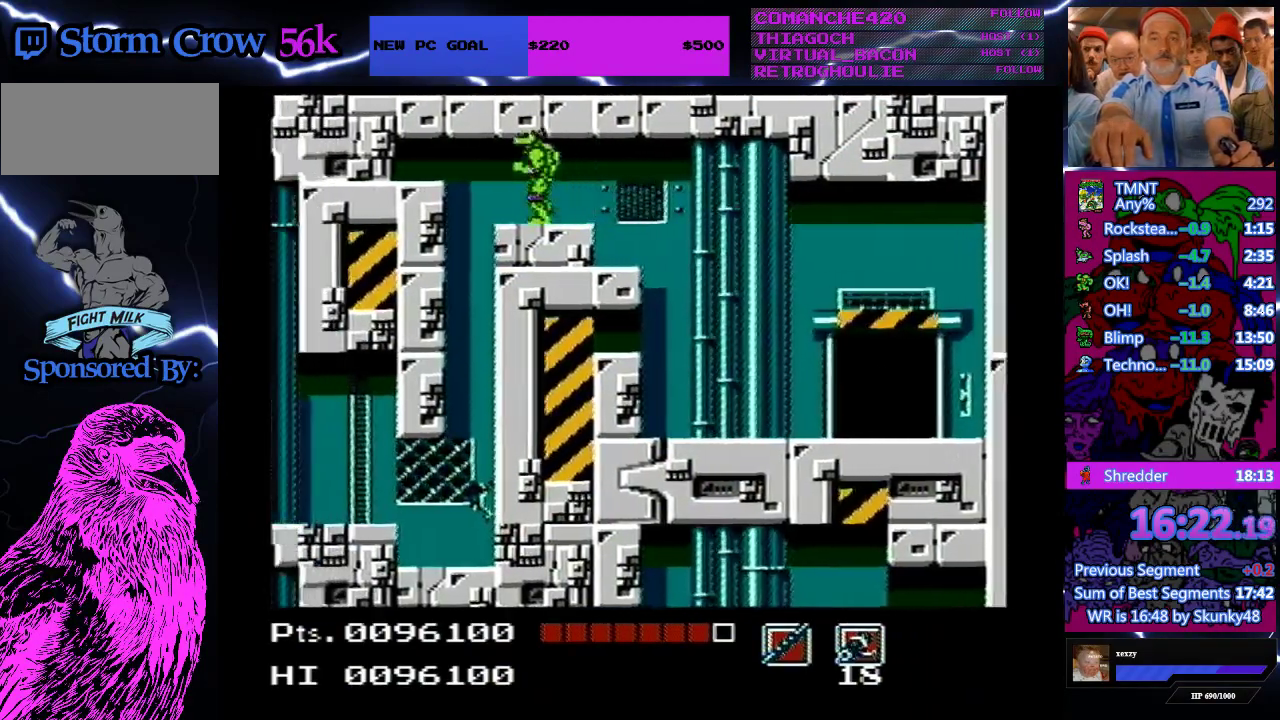
{"buttons": ["DPAD_LEFT"], "events": []}
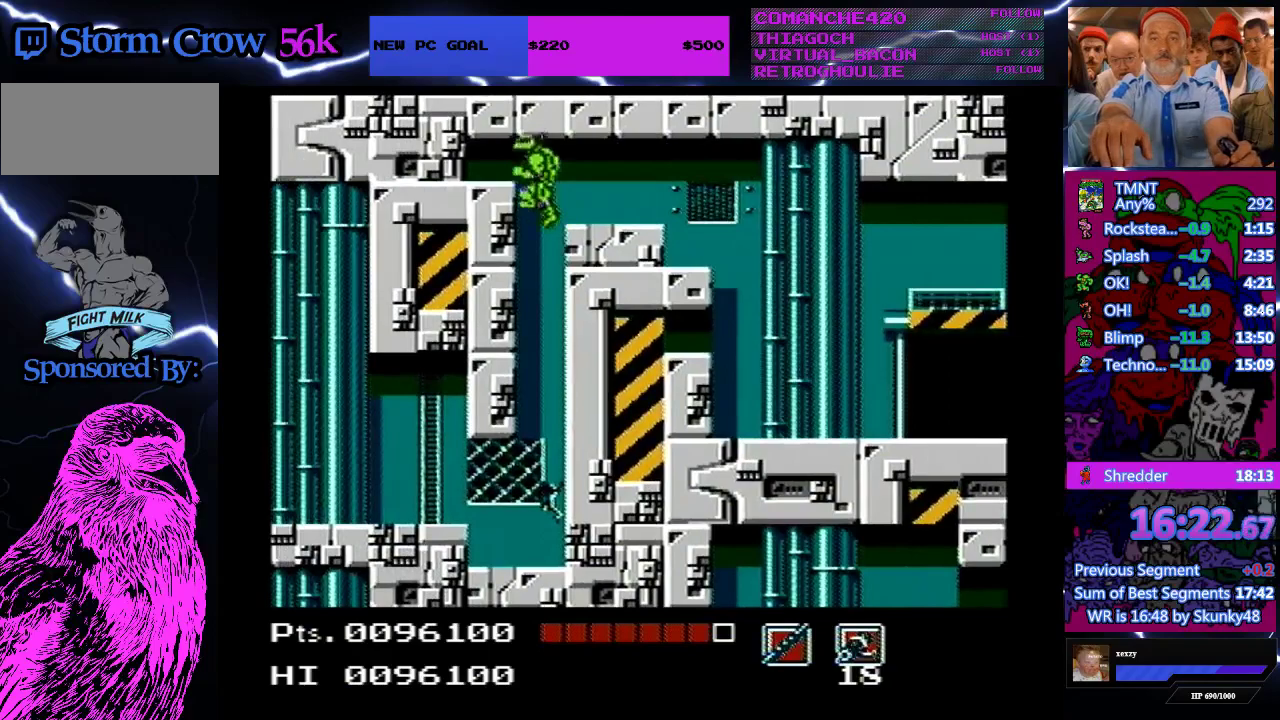
{"buttons": ["DPAD_LEFT"], "events": []}
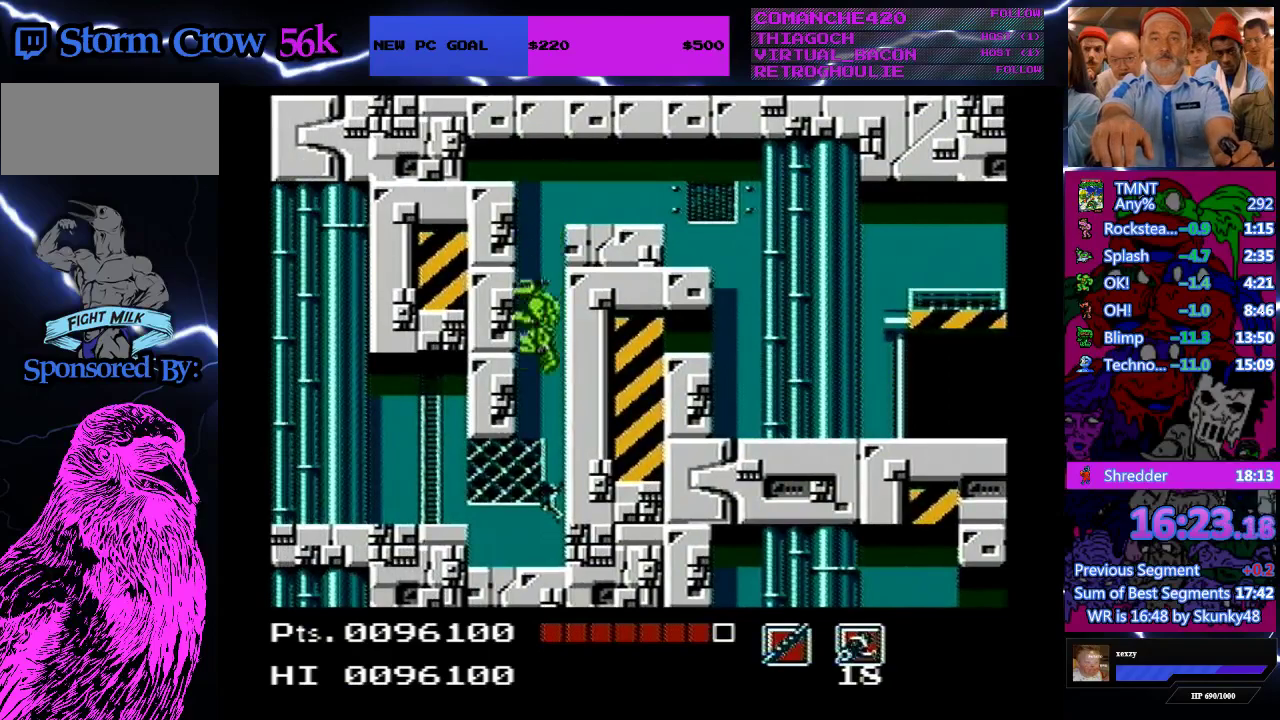
{"buttons": ["DPAD_LEFT"], "events": []}
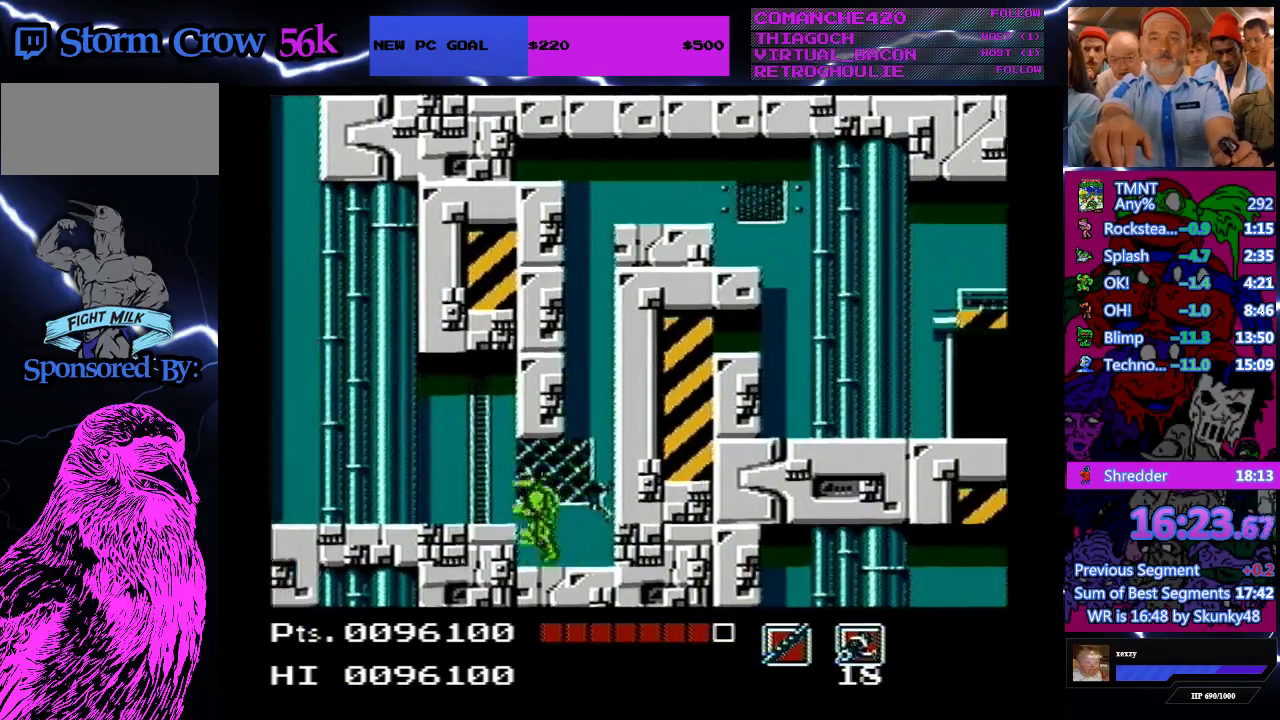
{"buttons": ["DPAD_LEFT"], "events": [[33, "A", "down"], [167, "A", "up"]]}
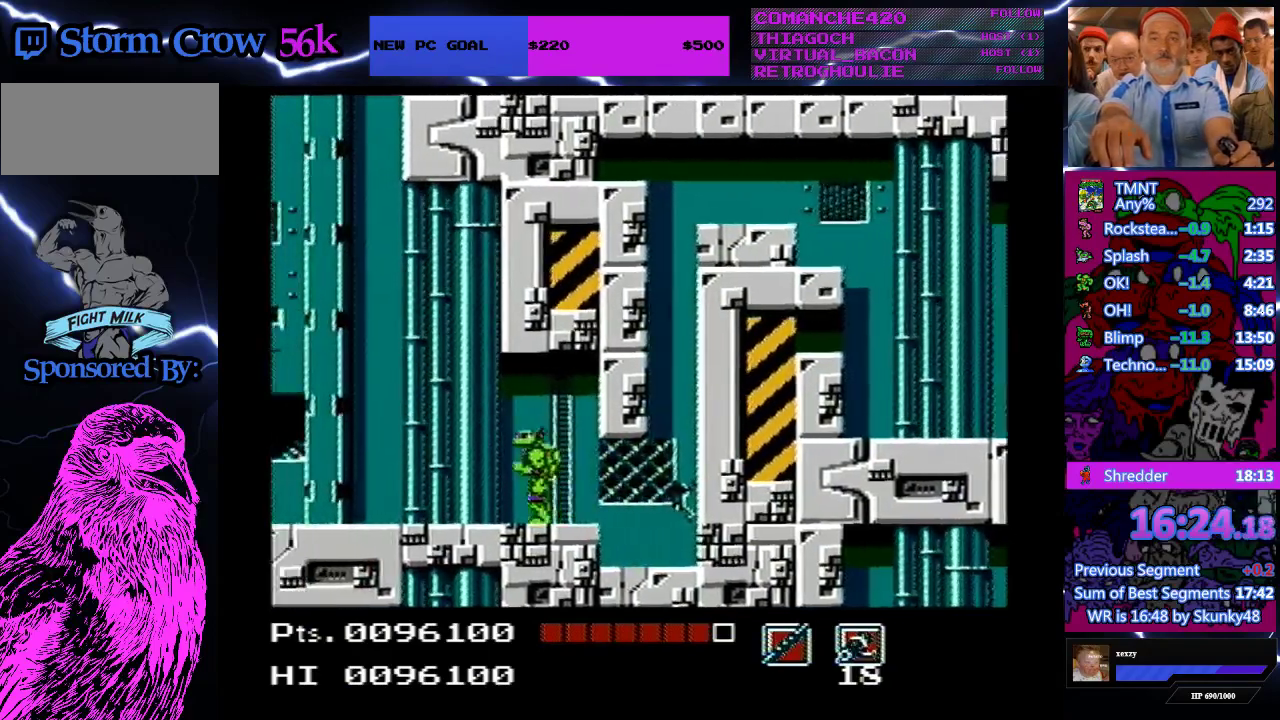
{"buttons": ["DPAD_LEFT"], "events": []}
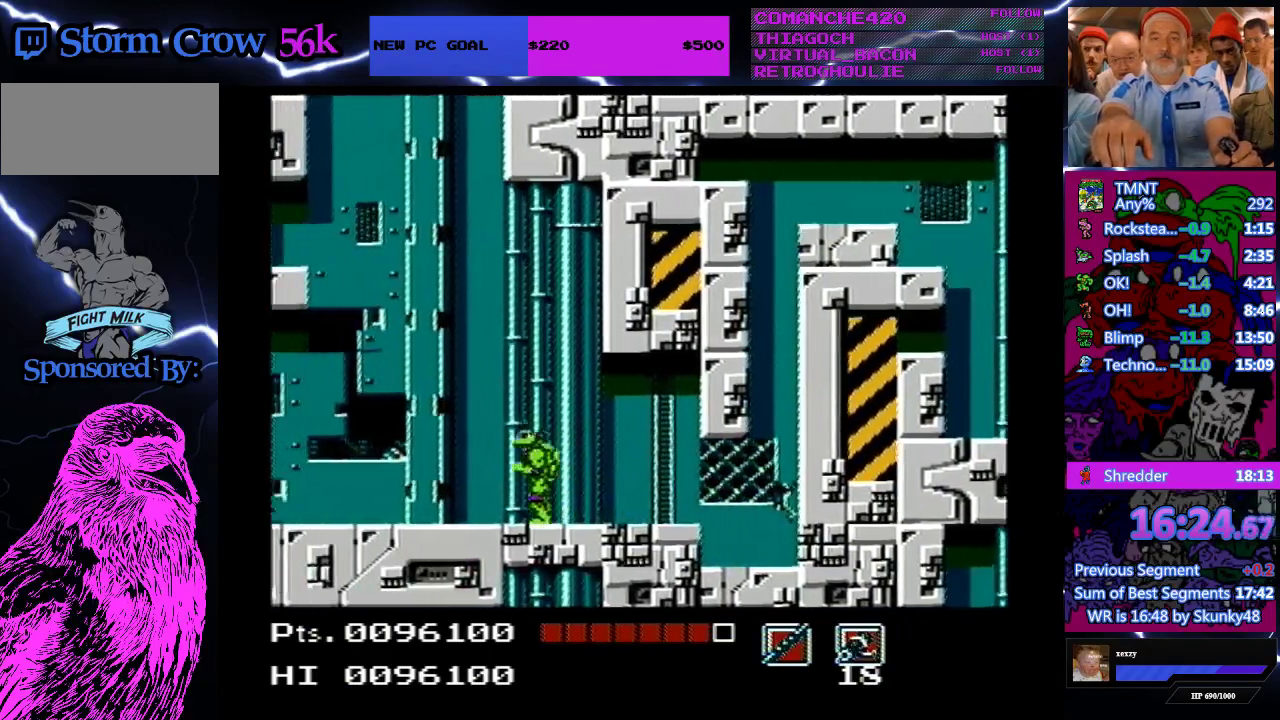
{"buttons": ["DPAD_LEFT"], "events": []}
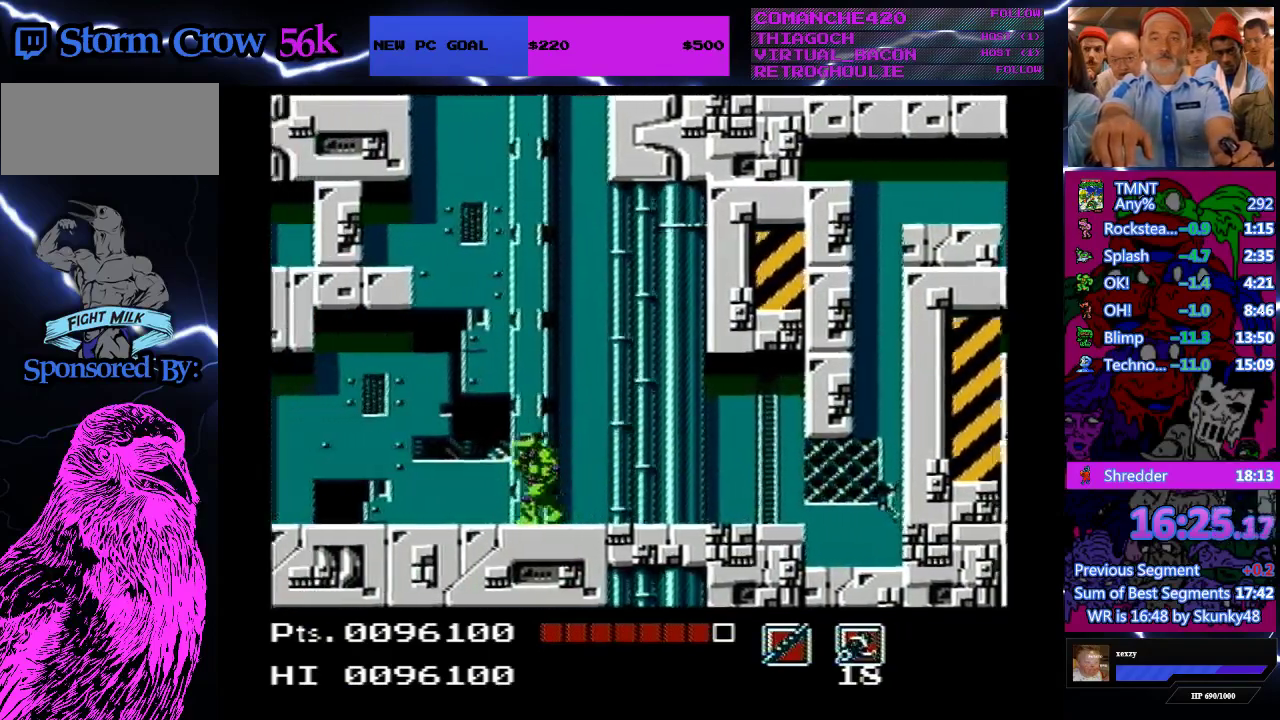
{"buttons": ["DPAD_LEFT"], "events": []}
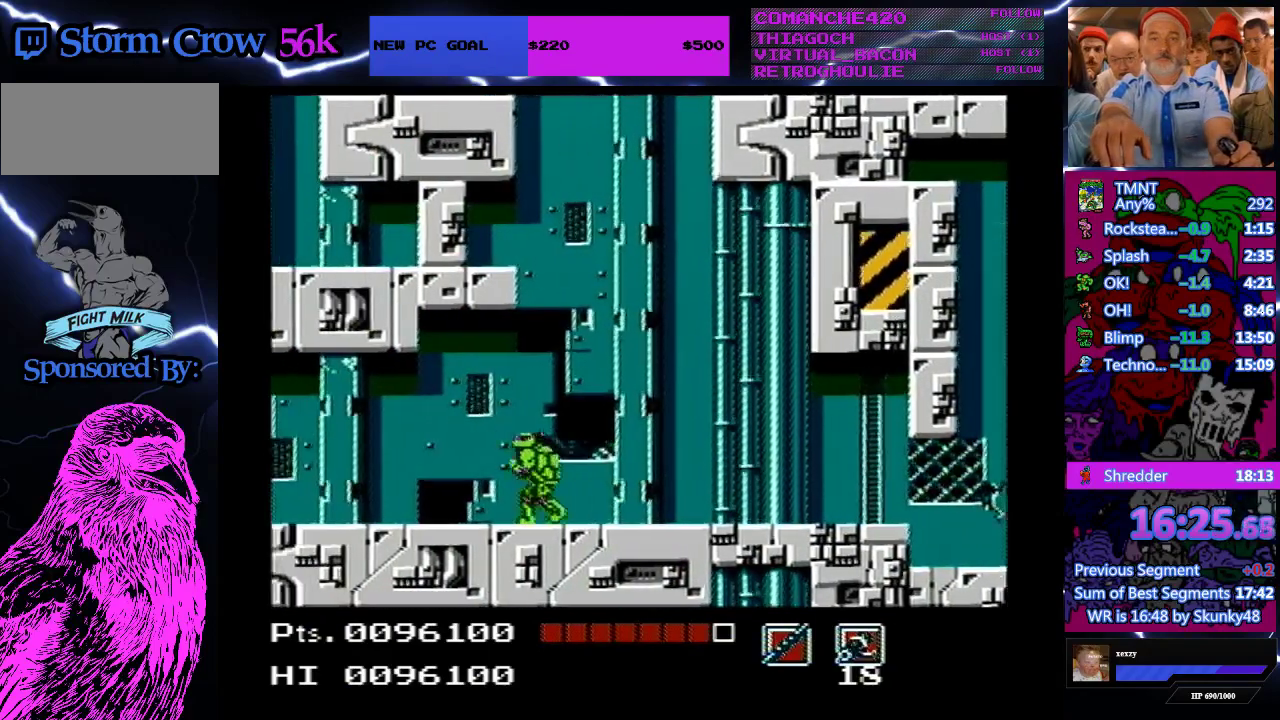
{"buttons": ["DPAD_LEFT"], "events": []}
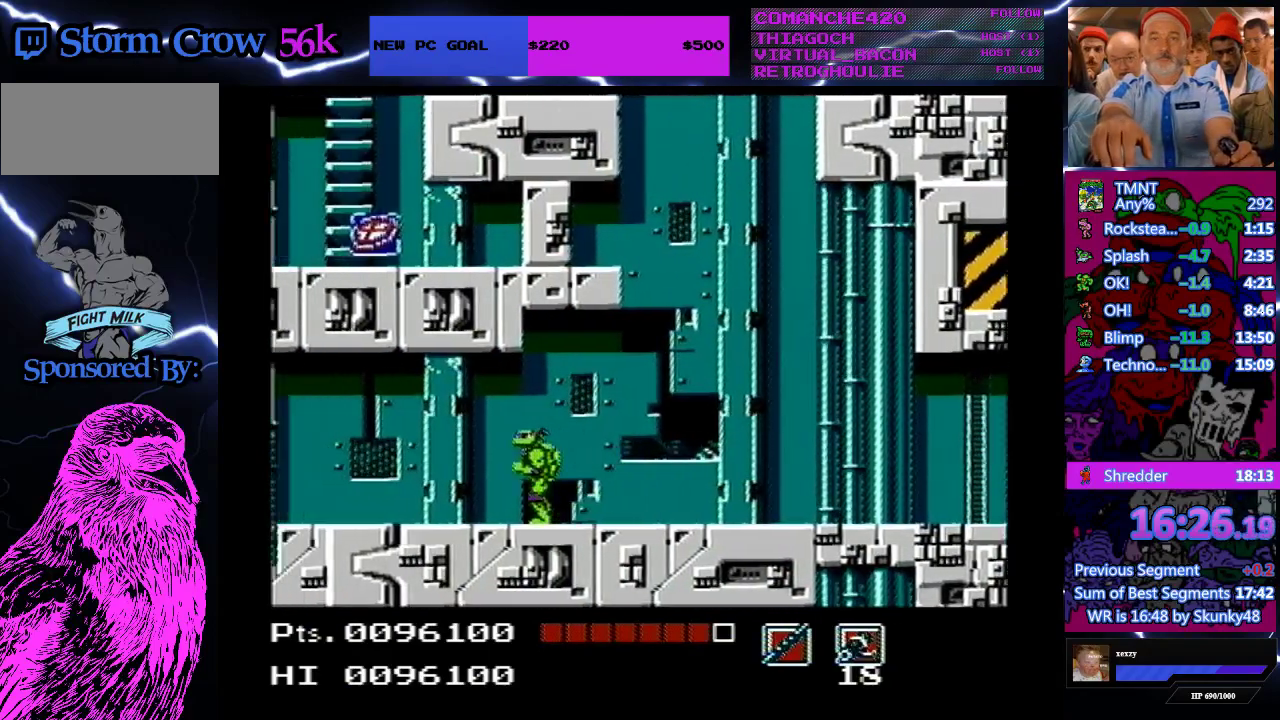
{"buttons": ["DPAD_LEFT"], "events": []}
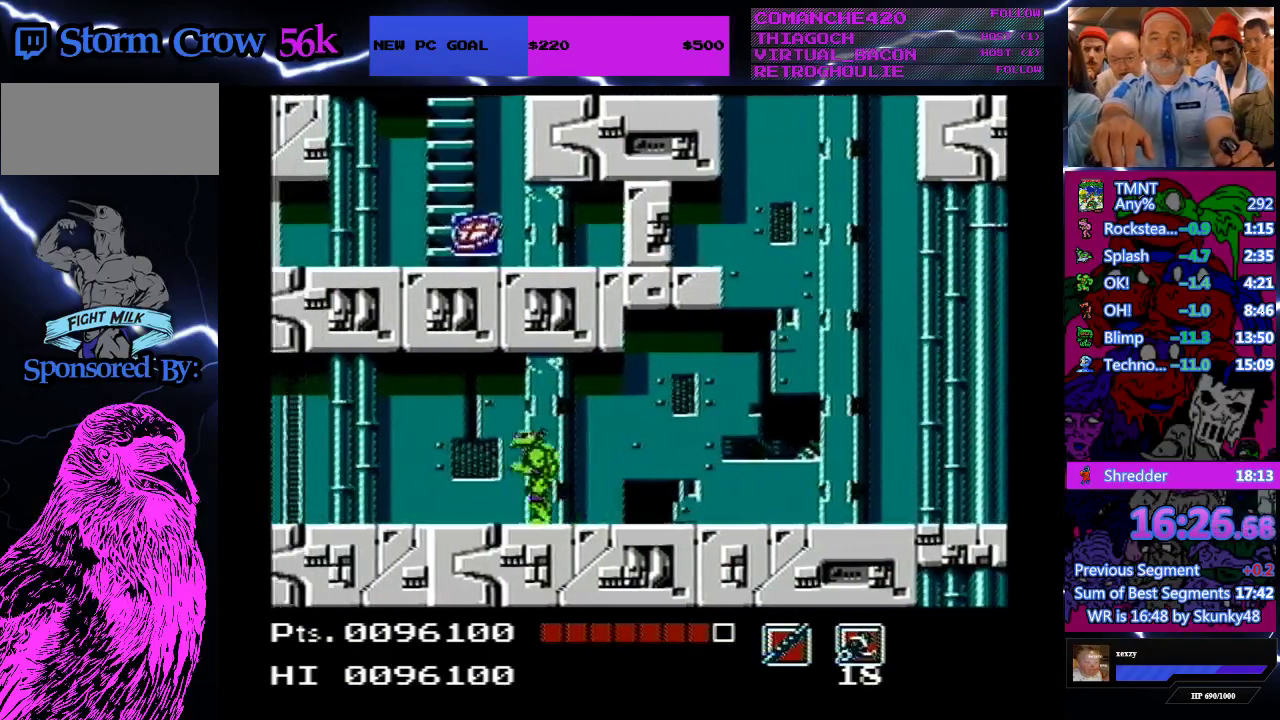
{"buttons": ["DPAD_LEFT"], "events": []}
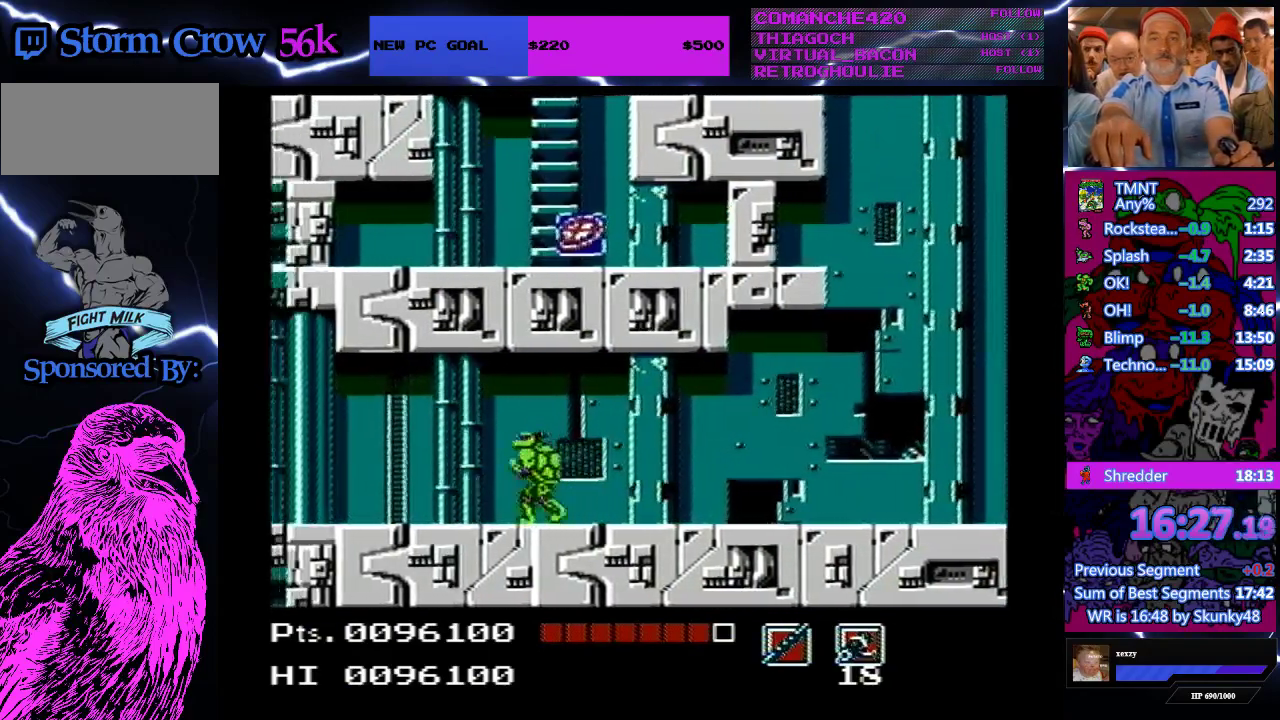
{"buttons": ["DPAD_LEFT"], "events": []}
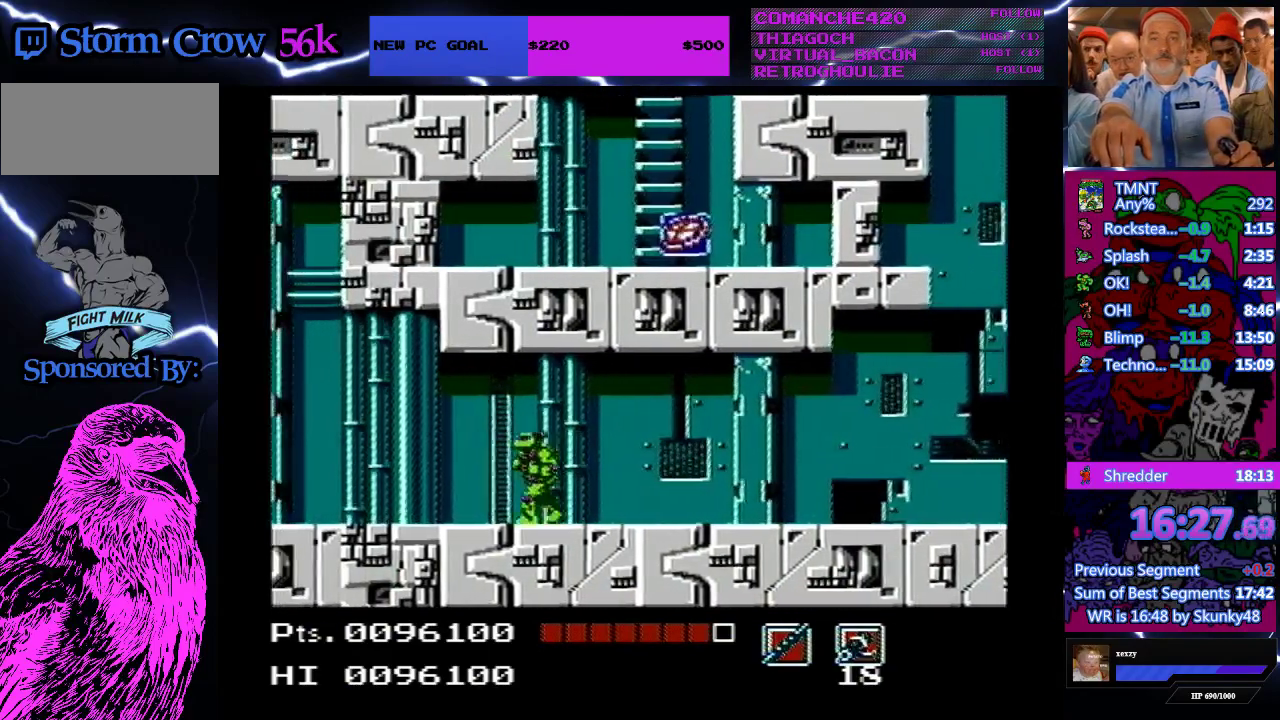
{"buttons": ["DPAD_LEFT"], "events": [[200, "B", "down"], [367, "B", "up"]]}